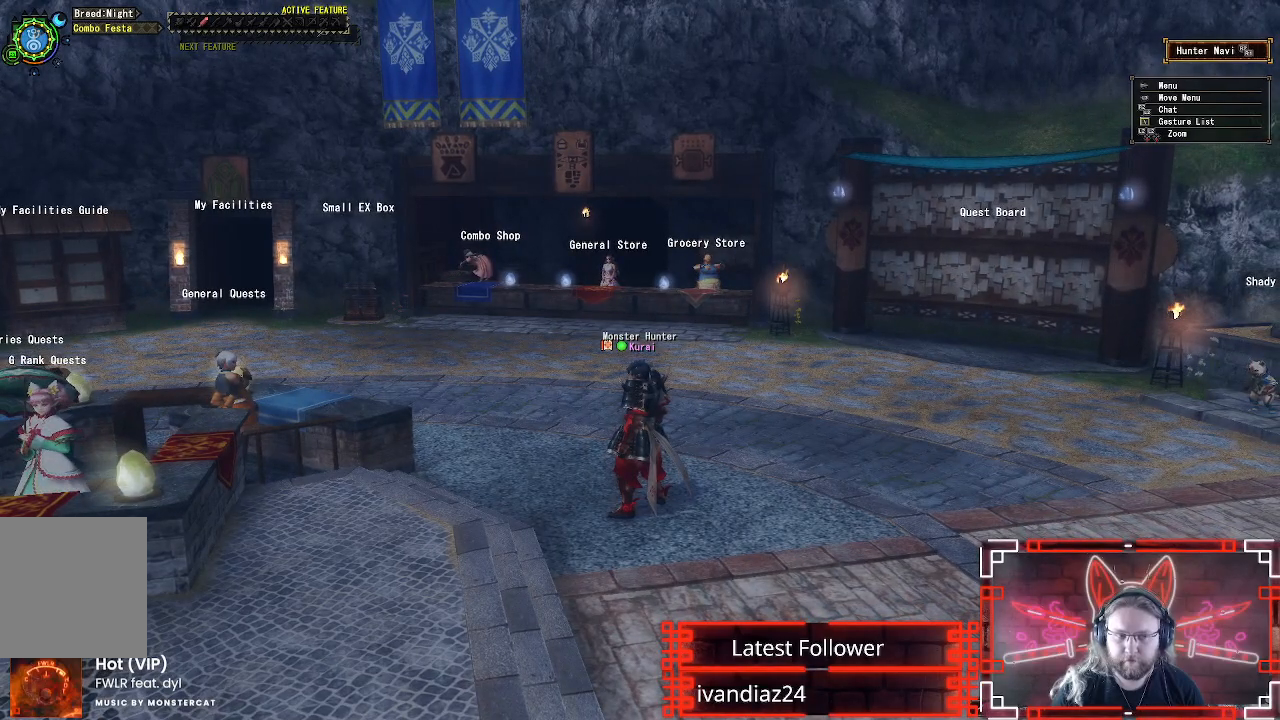
Gameplay with a controller (Xbox layout); each line is a JSON object with the inputs held at the frame after it (dt_ms = milliseconds from this image to that frame). "events" lists button and stick changes between this image and that frame as [ms after this image, input, new state], when the widget could be followed in between. Not read: R3.
{"dt_ms": 500, "buttons": [], "left_stick": "center", "right_stick": "center", "events": []}
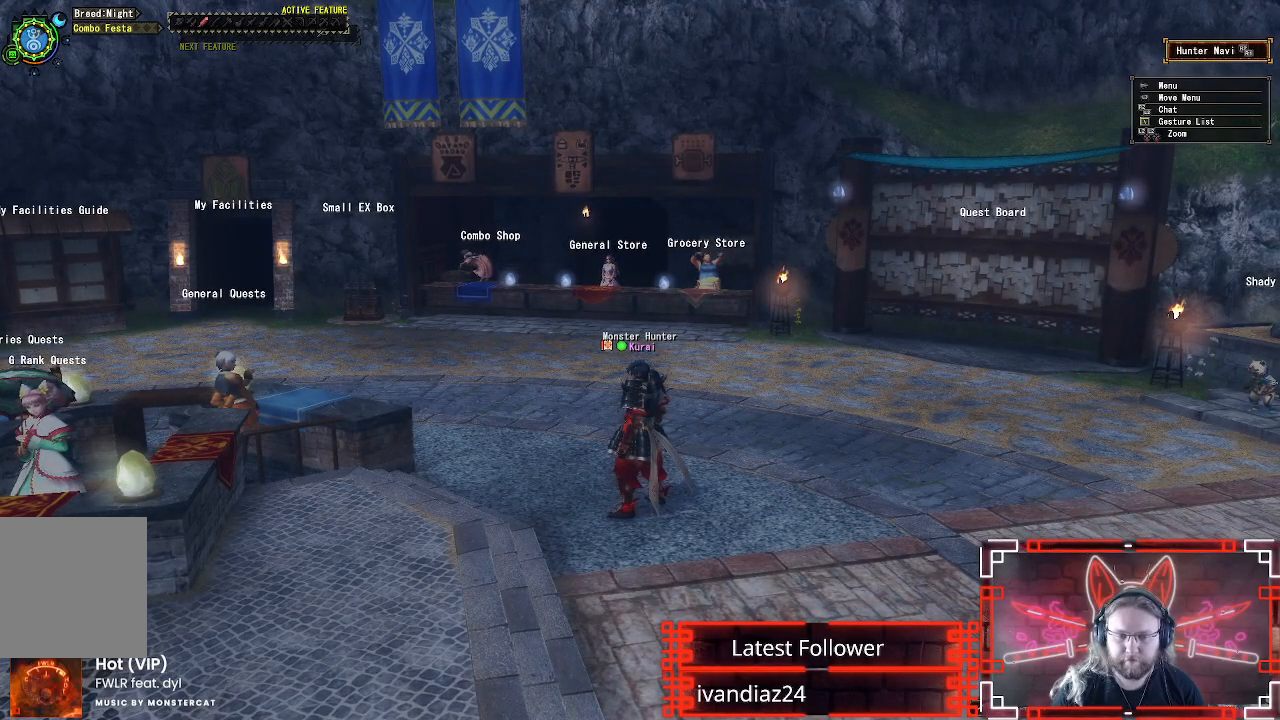
{"dt_ms": 500, "buttons": [], "left_stick": "center", "right_stick": "center", "events": []}
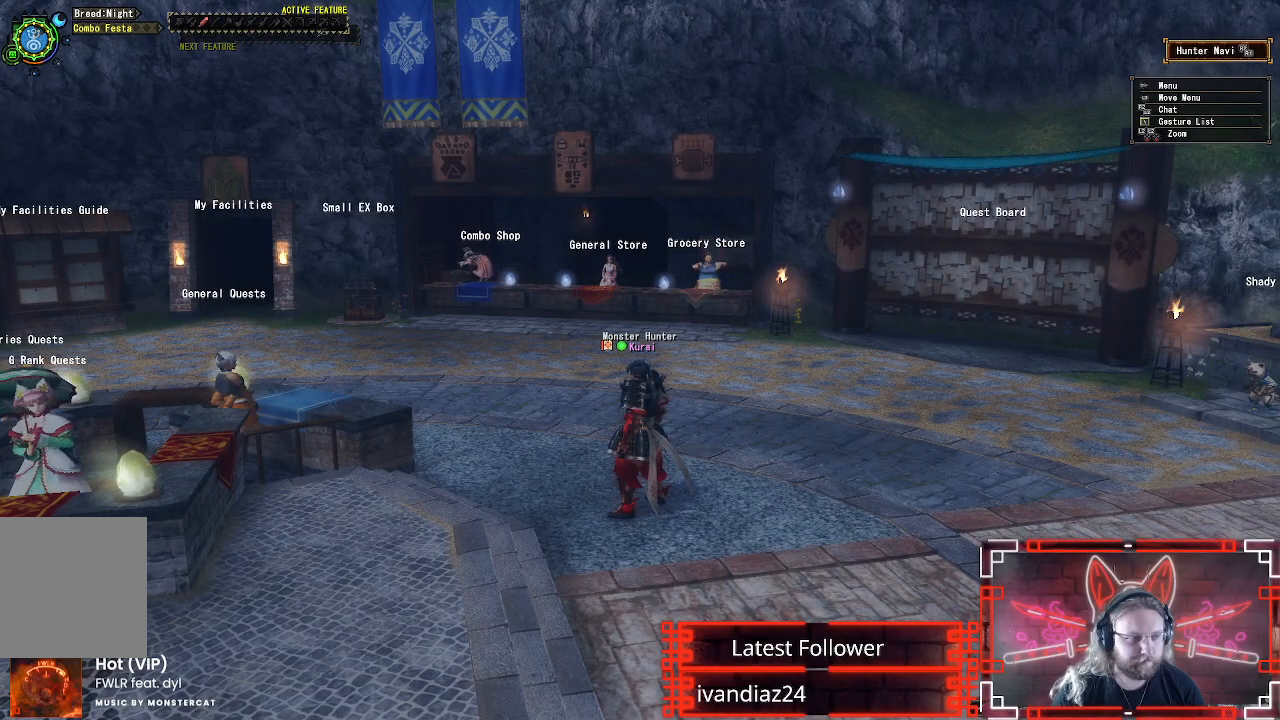
{"dt_ms": 500, "buttons": [], "left_stick": "center", "right_stick": "center", "events": []}
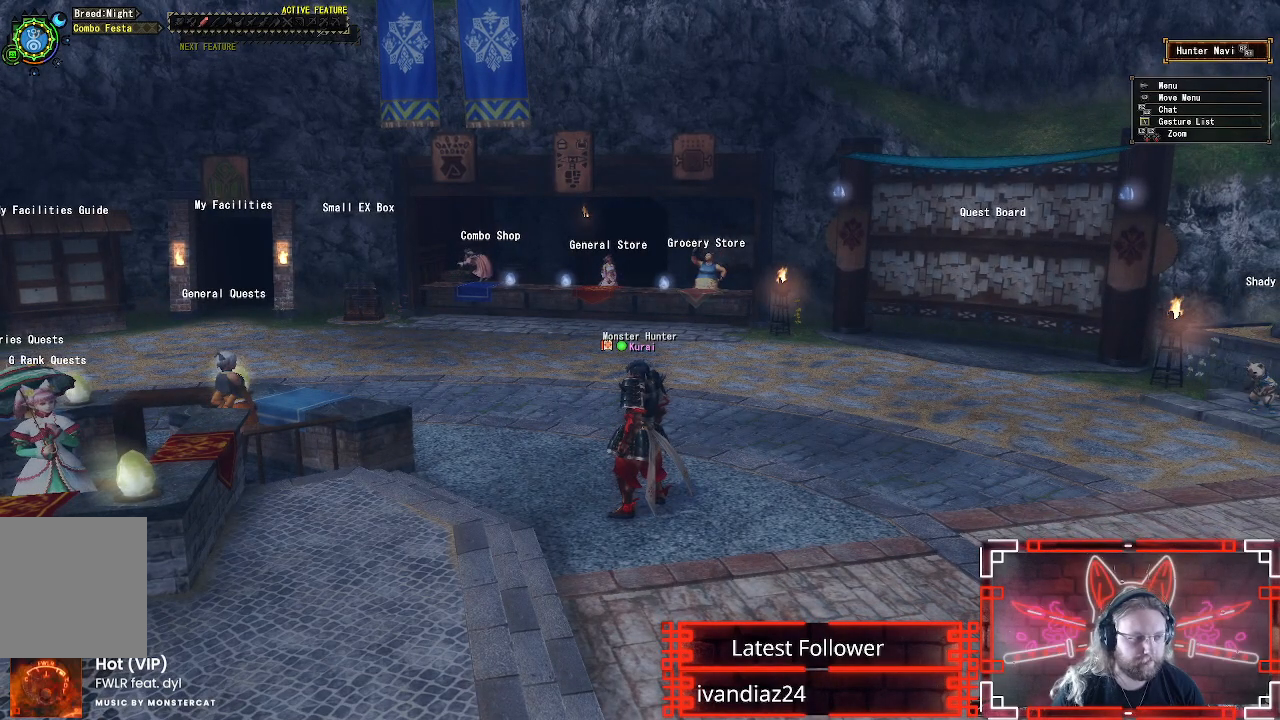
{"dt_ms": 500, "buttons": [], "left_stick": "center", "right_stick": "center", "events": []}
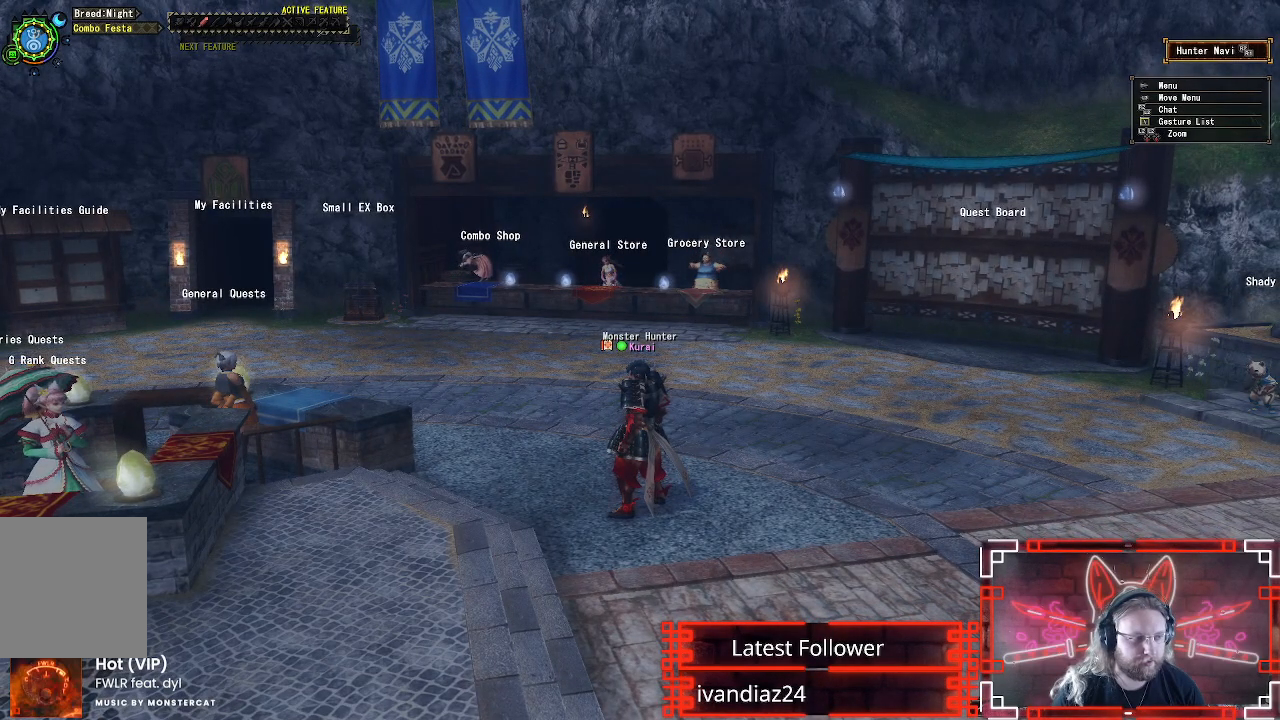
{"dt_ms": 500, "buttons": [], "left_stick": "center", "right_stick": "center", "events": []}
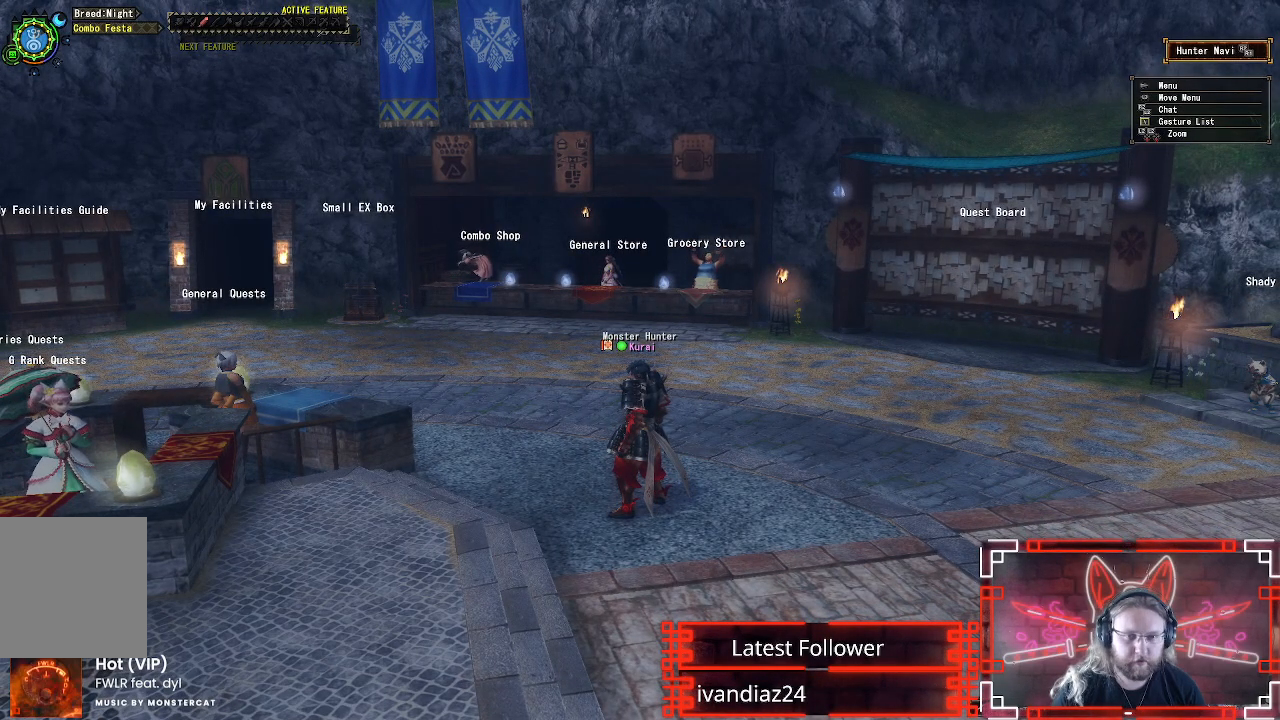
{"dt_ms": 500, "buttons": [], "left_stick": "center", "right_stick": "center", "events": []}
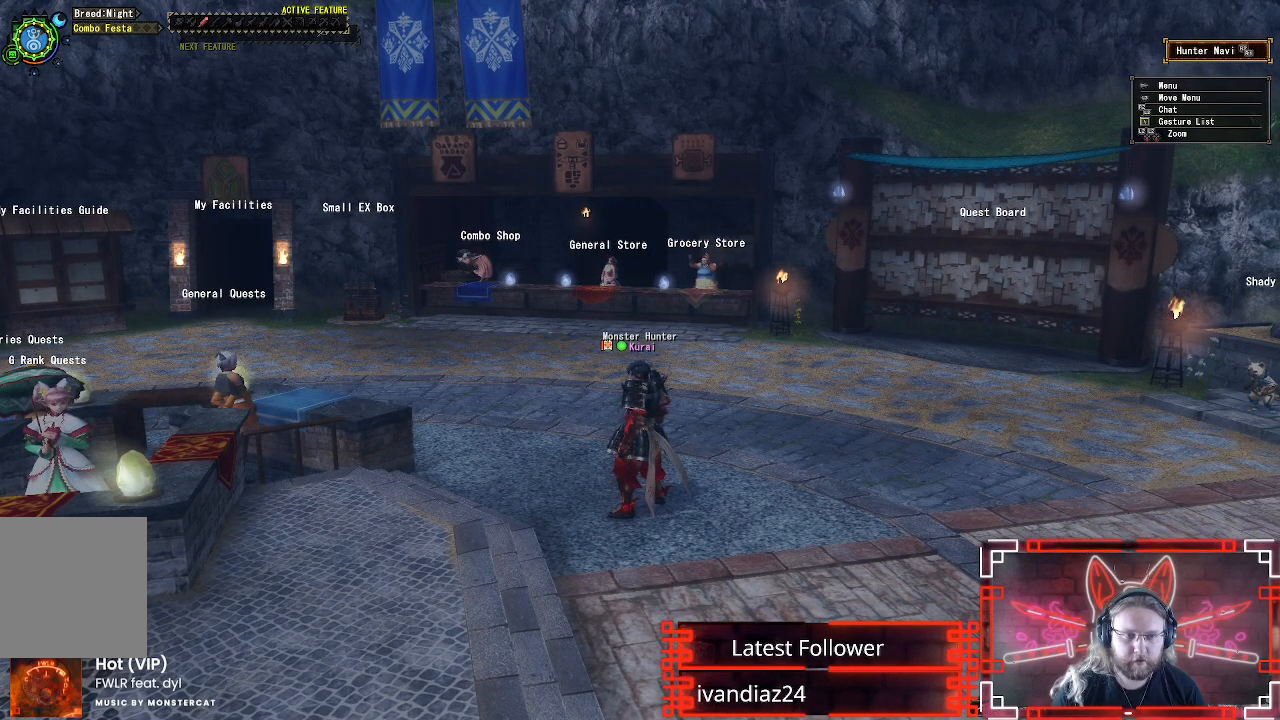
{"dt_ms": 500, "buttons": ["R1"], "left_stick": "down", "right_stick": "left", "events": [[17, "left_stick", "down"], [33, "right_stick", "left"], [50, "R1", "down"]]}
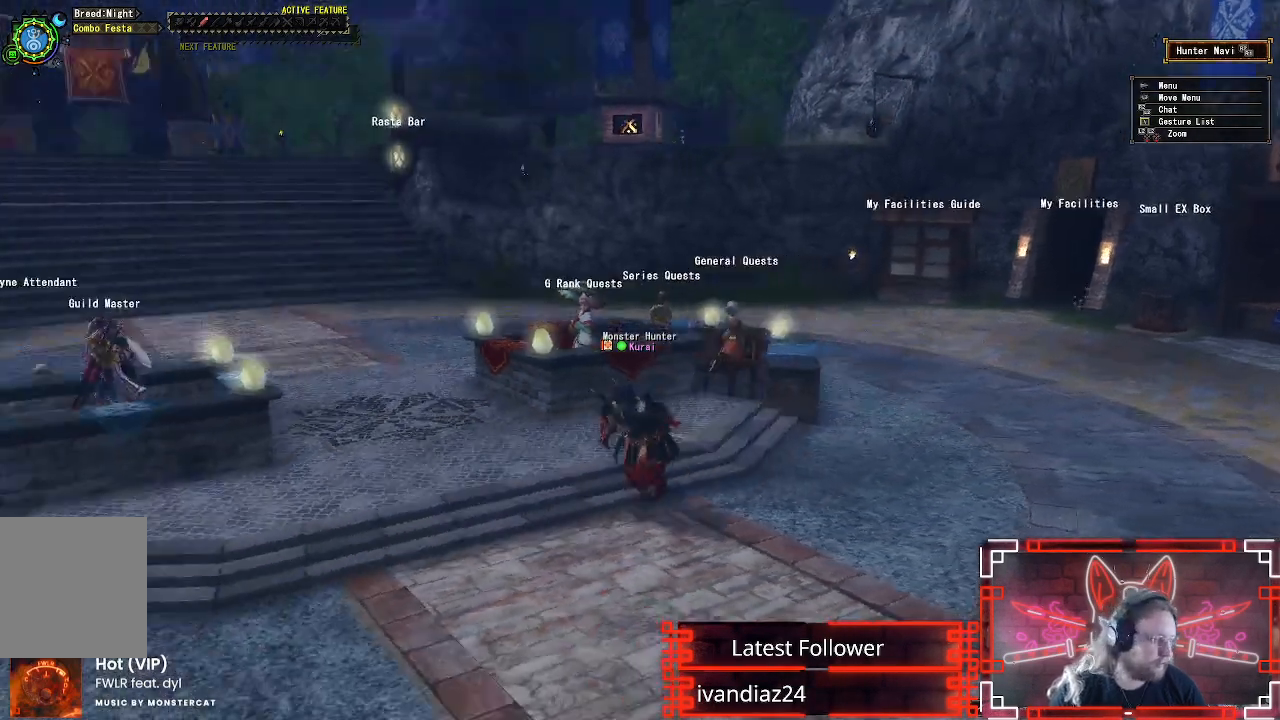
{"dt_ms": 500, "buttons": ["R1"], "left_stick": "up-left", "right_stick": "left", "events": [[67, "left_stick", "down-left"], [167, "left_stick", "left"], [367, "left_stick", "up-left"]]}
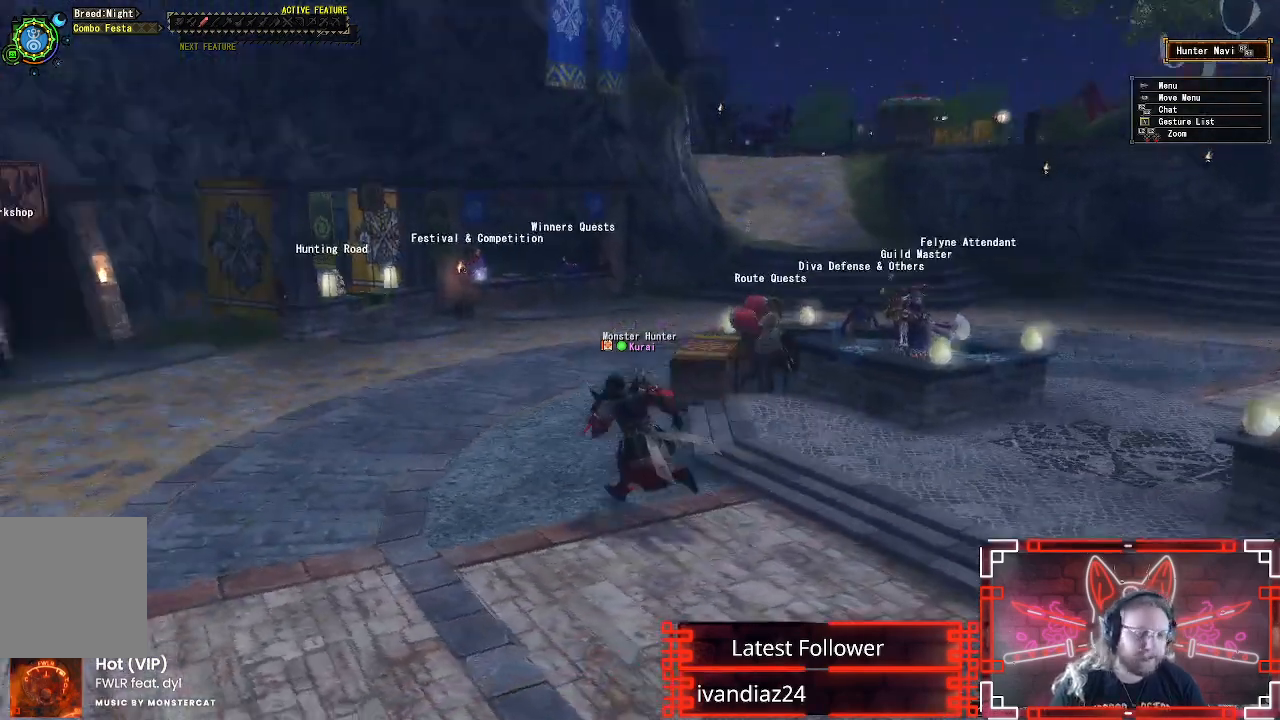
{"dt_ms": 500, "buttons": ["R1"], "left_stick": "up", "right_stick": "center", "events": [[233, "right_stick", "center"], [400, "left_stick", "up"]]}
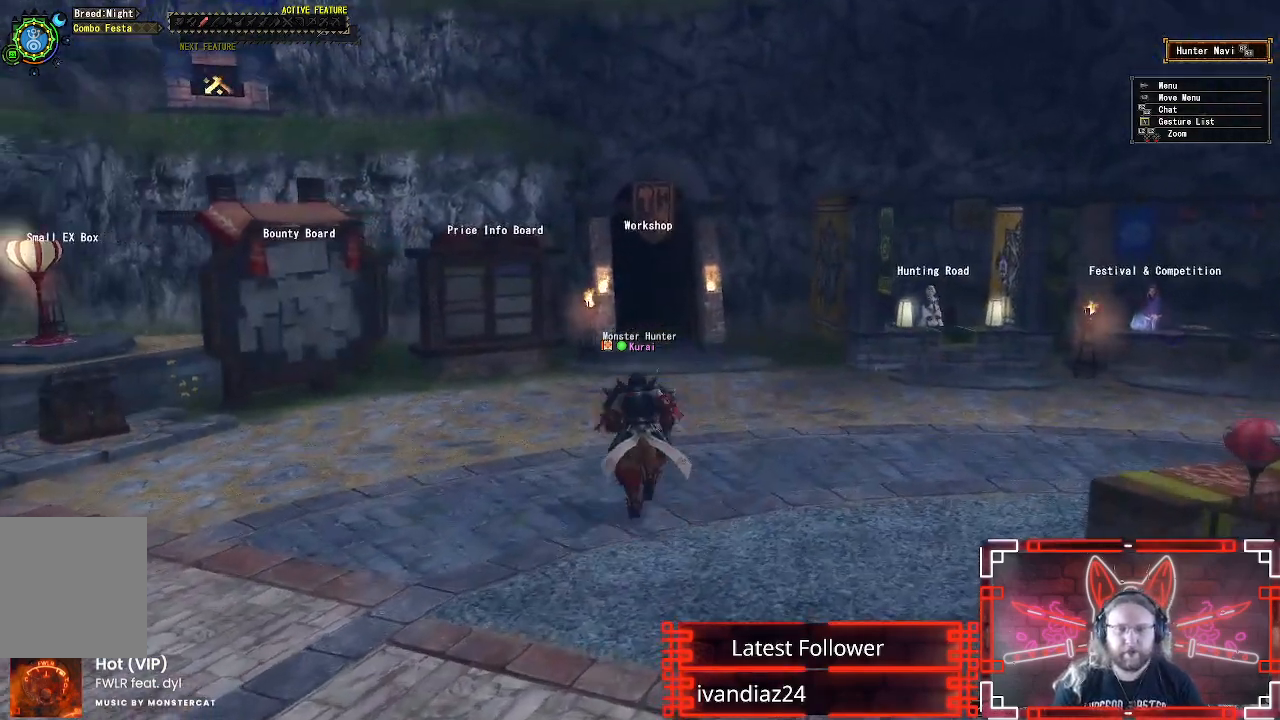
{"dt_ms": 500, "buttons": ["R1"], "left_stick": "up", "right_stick": "center", "events": []}
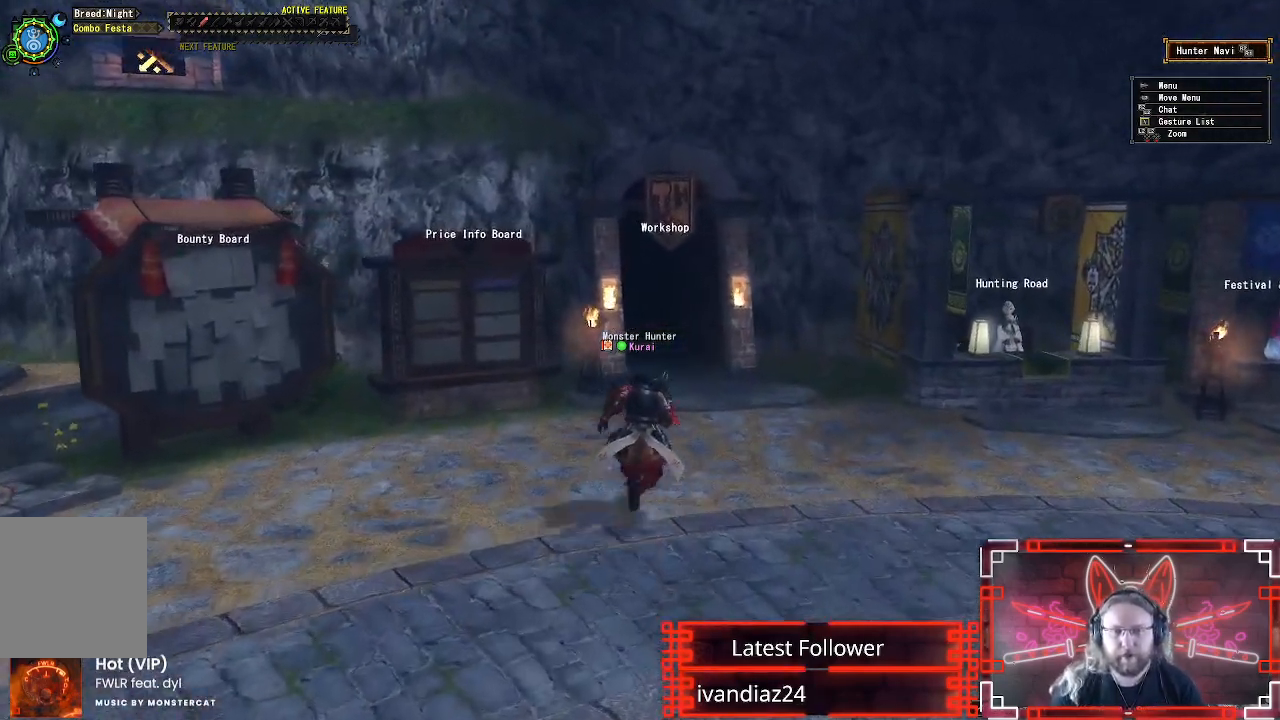
{"dt_ms": 500, "buttons": ["R1"], "left_stick": "up", "right_stick": "center", "events": []}
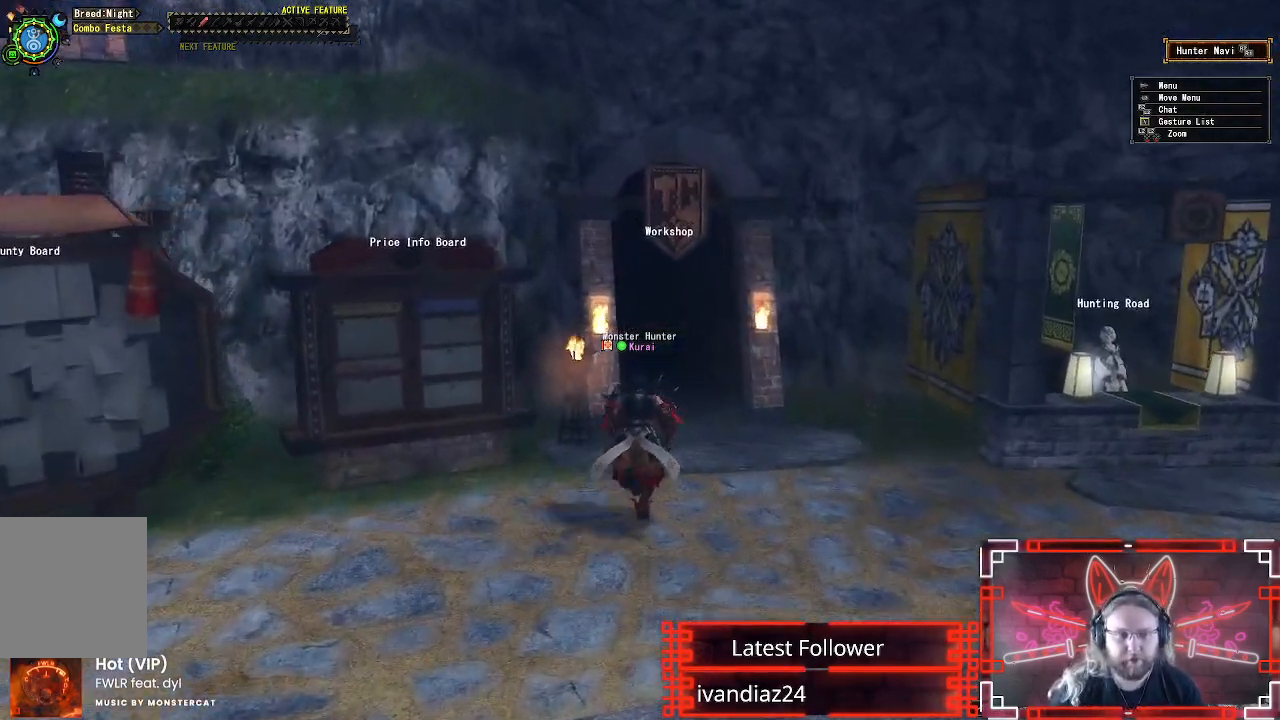
{"dt_ms": 500, "buttons": ["R1", "R2"], "left_stick": "up", "right_stick": "center", "events": [[233, "B", "down"], [417, "B", "up"], [500, "R2", "down"]]}
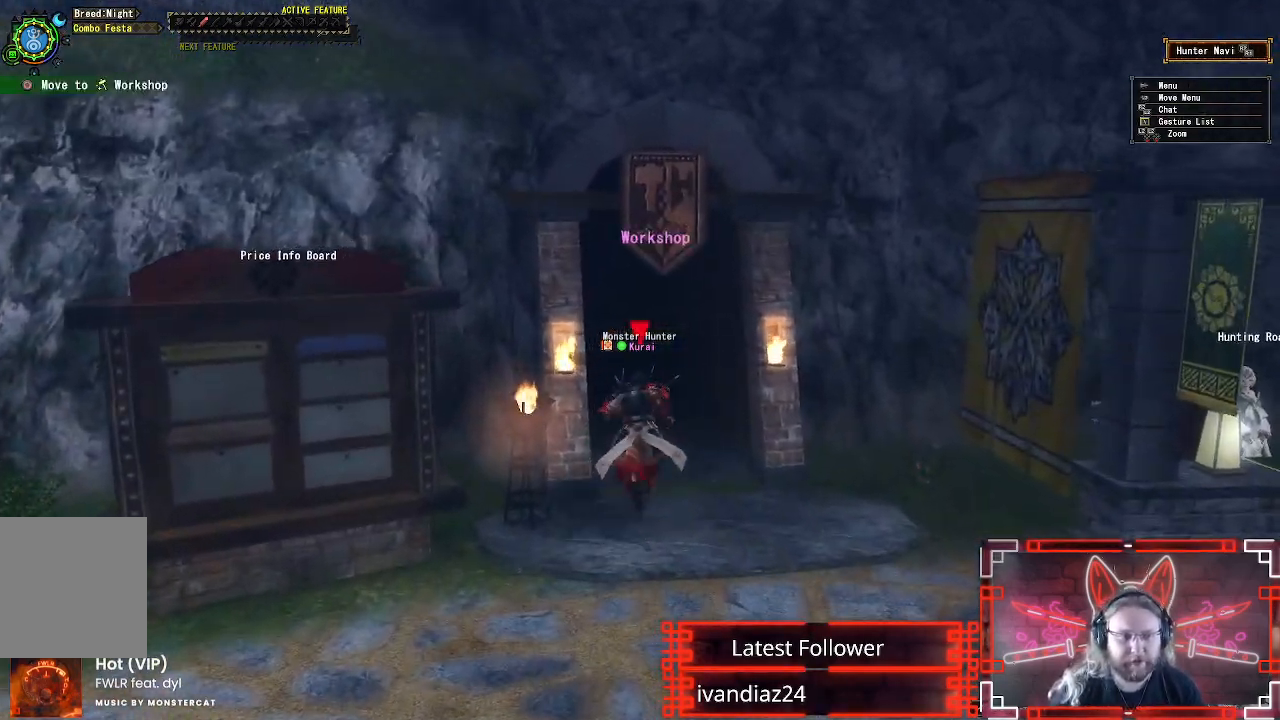
{"dt_ms": 500, "buttons": [], "left_stick": "center", "right_stick": "center", "events": [[33, "B", "down"], [50, "R2", "up"], [100, "R1", "up"], [167, "B", "up"], [233, "B", "down"], [350, "B", "up"], [383, "left_stick", "center"]]}
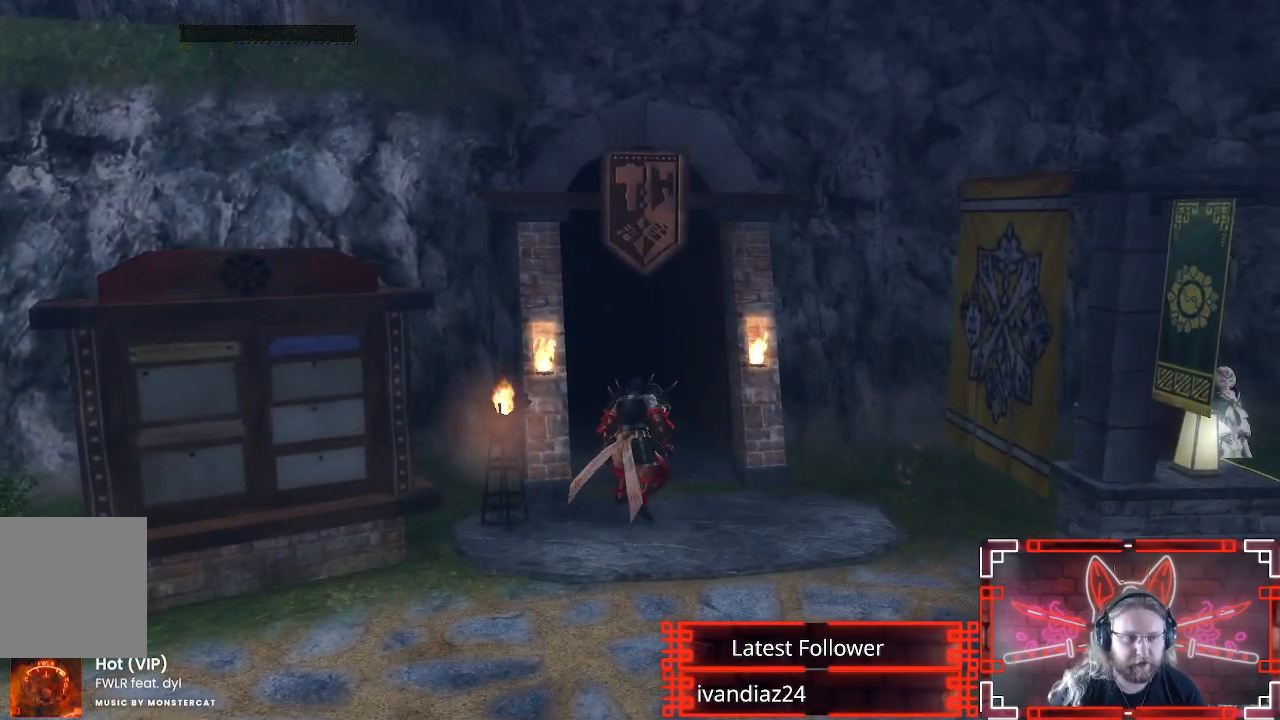
{"dt_ms": 1000, "buttons": [], "left_stick": "center", "right_stick": "center"}
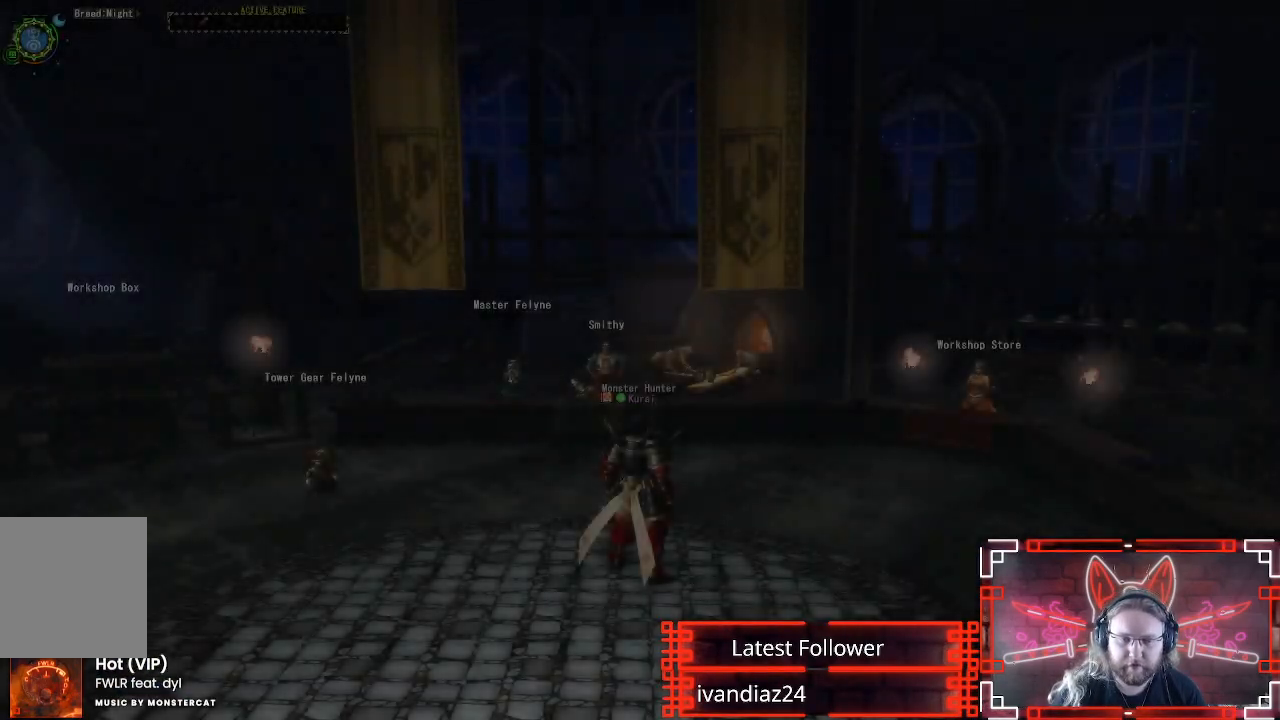
{"dt_ms": 500, "buttons": ["R1"], "left_stick": "up", "right_stick": "center", "events": [[217, "left_stick", "up"], [383, "R1", "down"]]}
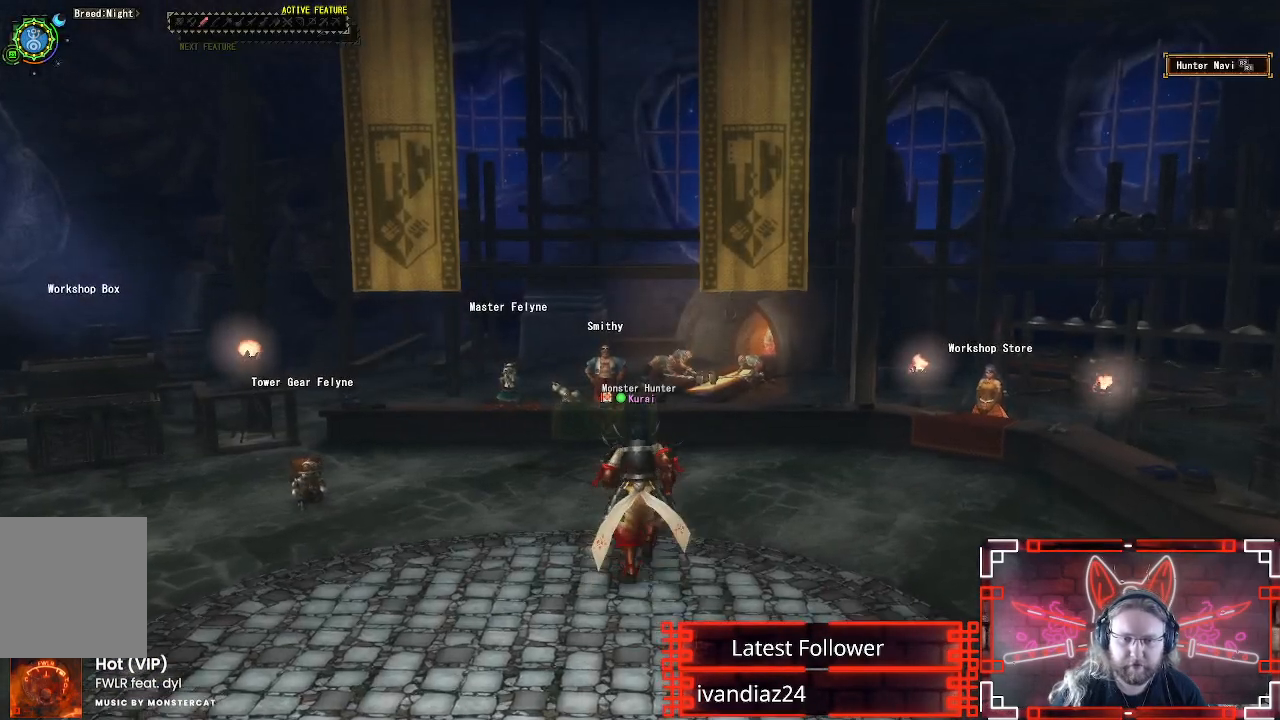
{"dt_ms": 500, "buttons": ["R1"], "left_stick": "up", "right_stick": "center", "events": []}
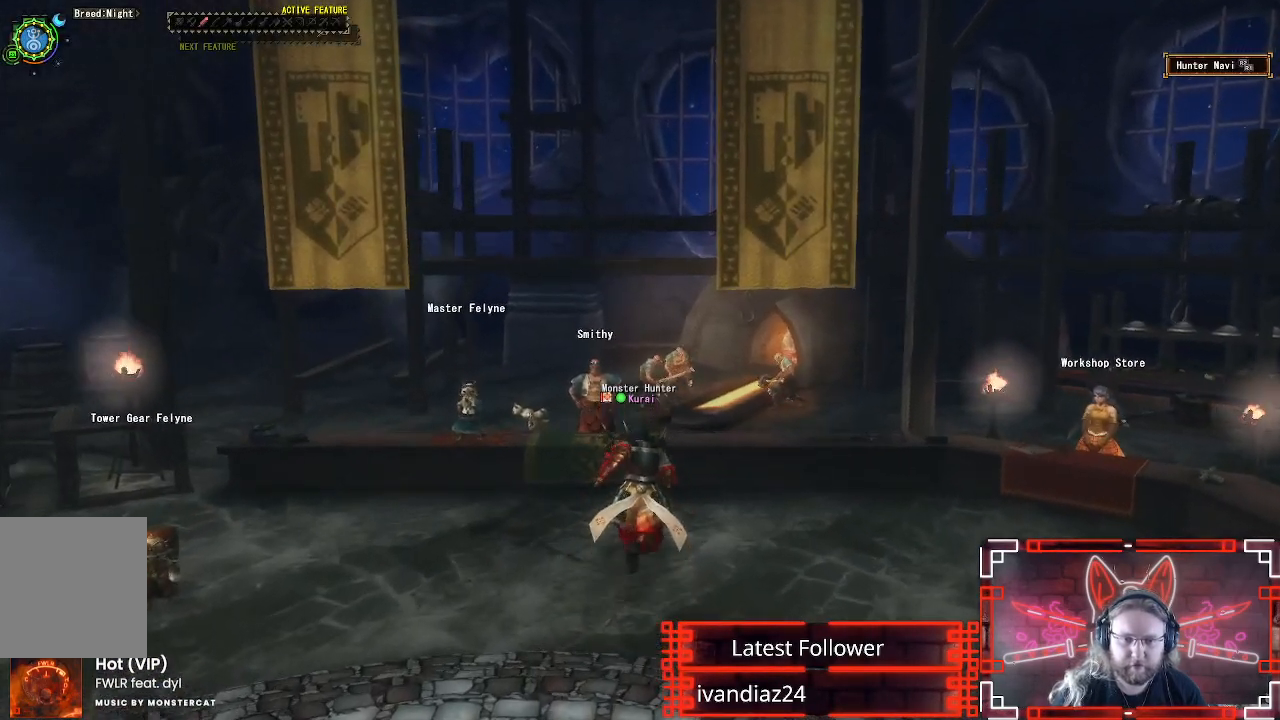
{"dt_ms": 500, "buttons": [], "left_stick": "center", "right_stick": "center", "events": [[50, "B", "down"], [117, "B", "up"], [200, "B", "down"], [283, "B", "up"], [367, "B", "down"], [383, "left_stick", "center"], [417, "R1", "up"], [450, "B", "up"]]}
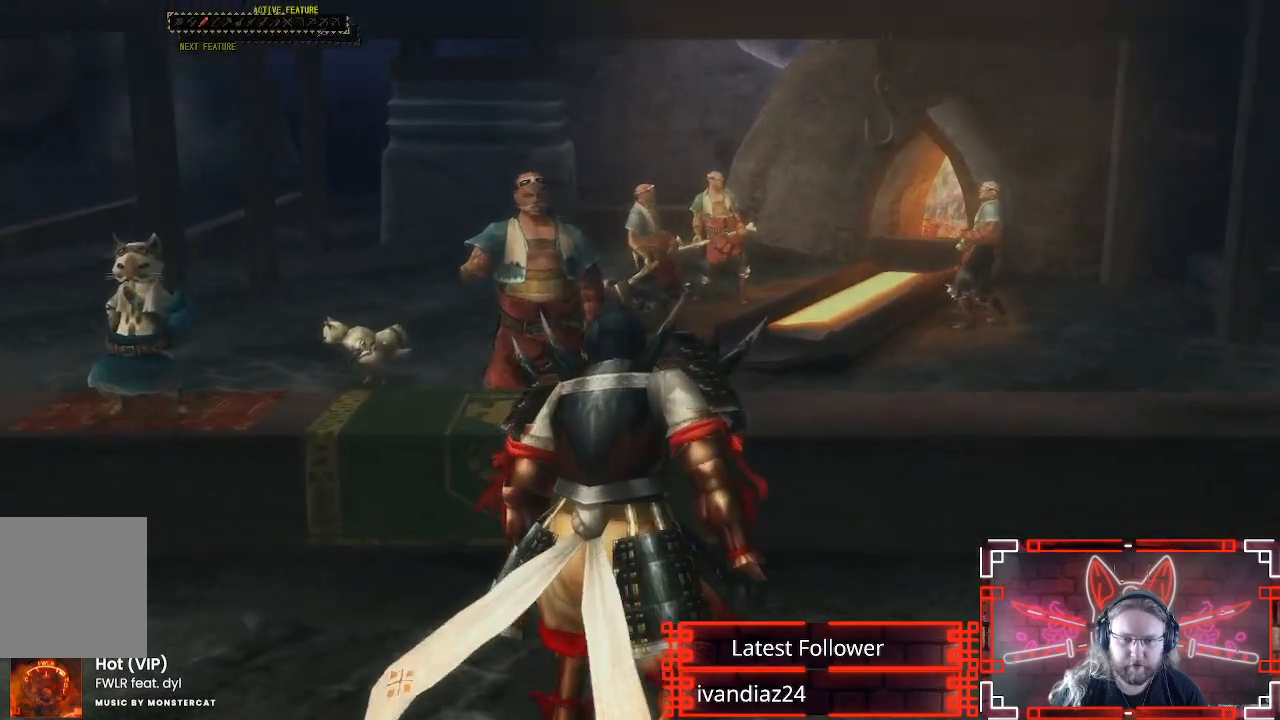
{"dt_ms": 500, "buttons": [], "left_stick": "center", "right_stick": "center", "events": [[33, "B", "down"], [117, "B", "up"], [200, "B", "down"], [267, "B", "up"]]}
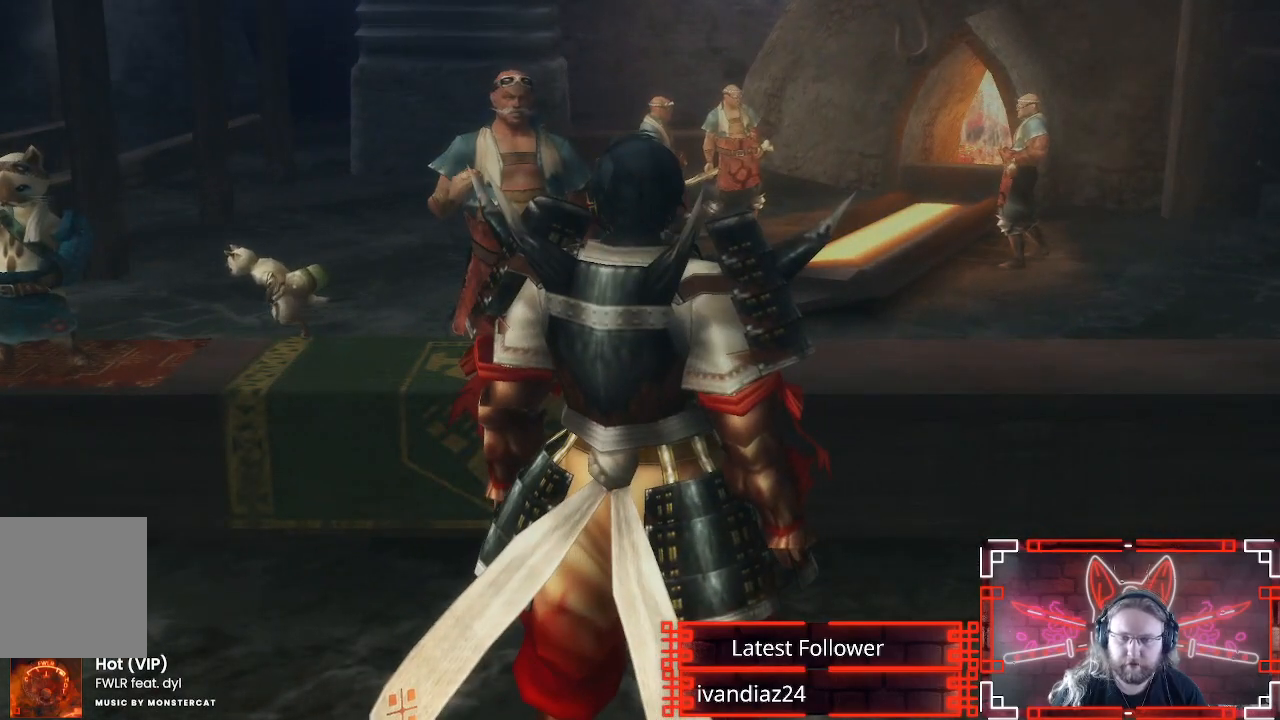
{"dt_ms": 500, "buttons": [], "left_stick": "center", "right_stick": "center", "events": []}
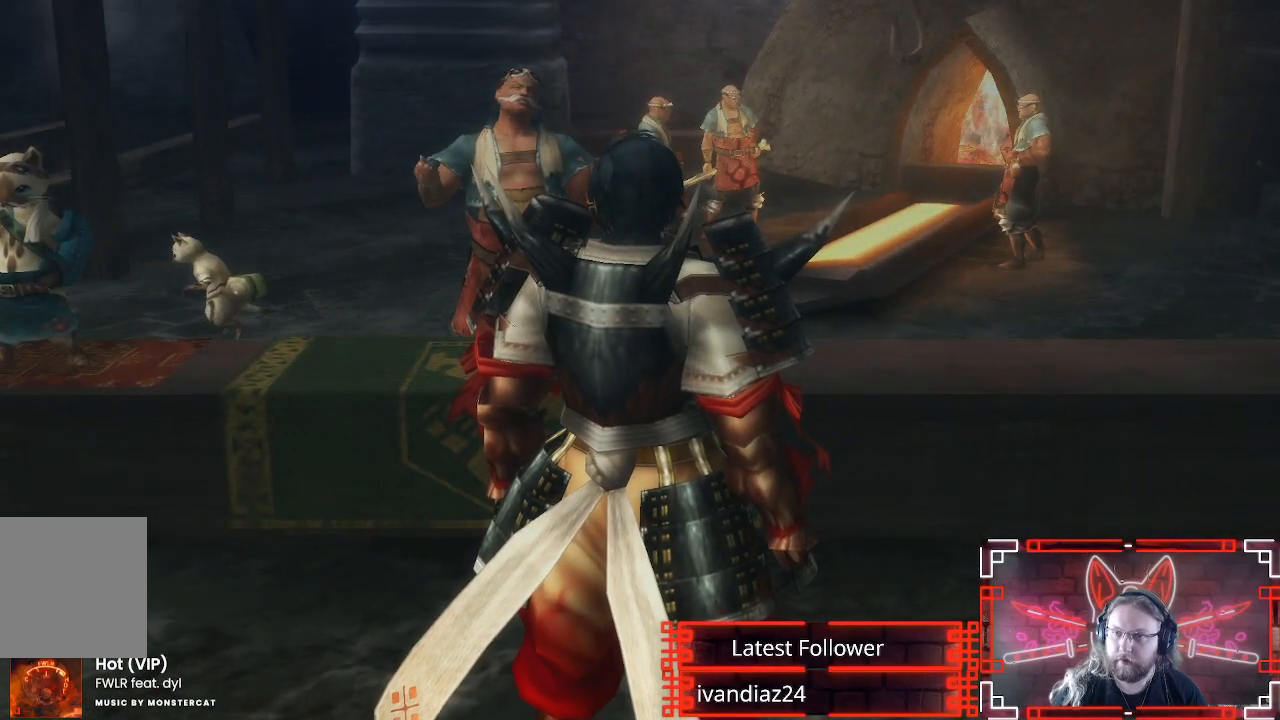
{"dt_ms": 500, "buttons": [], "left_stick": "center", "right_stick": "center", "events": []}
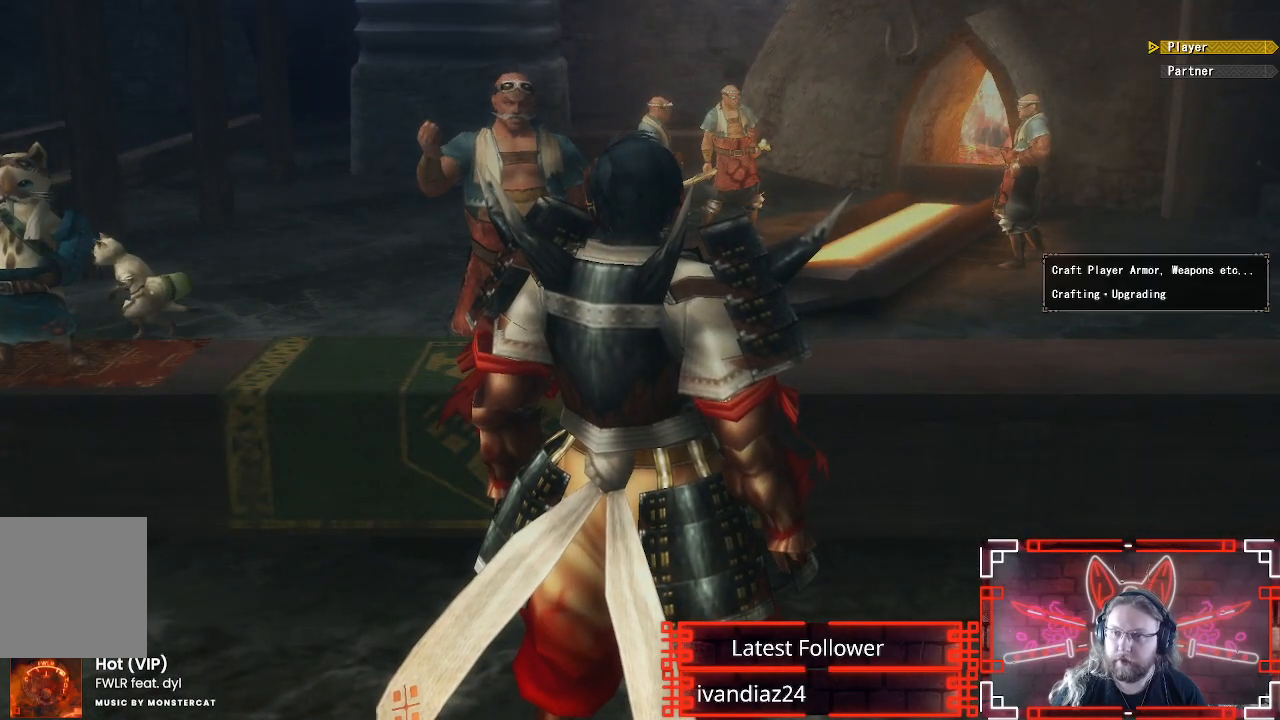
{"dt_ms": 500, "buttons": [], "left_stick": "center", "right_stick": "center", "events": [[167, "B", "down"], [333, "B", "up"]]}
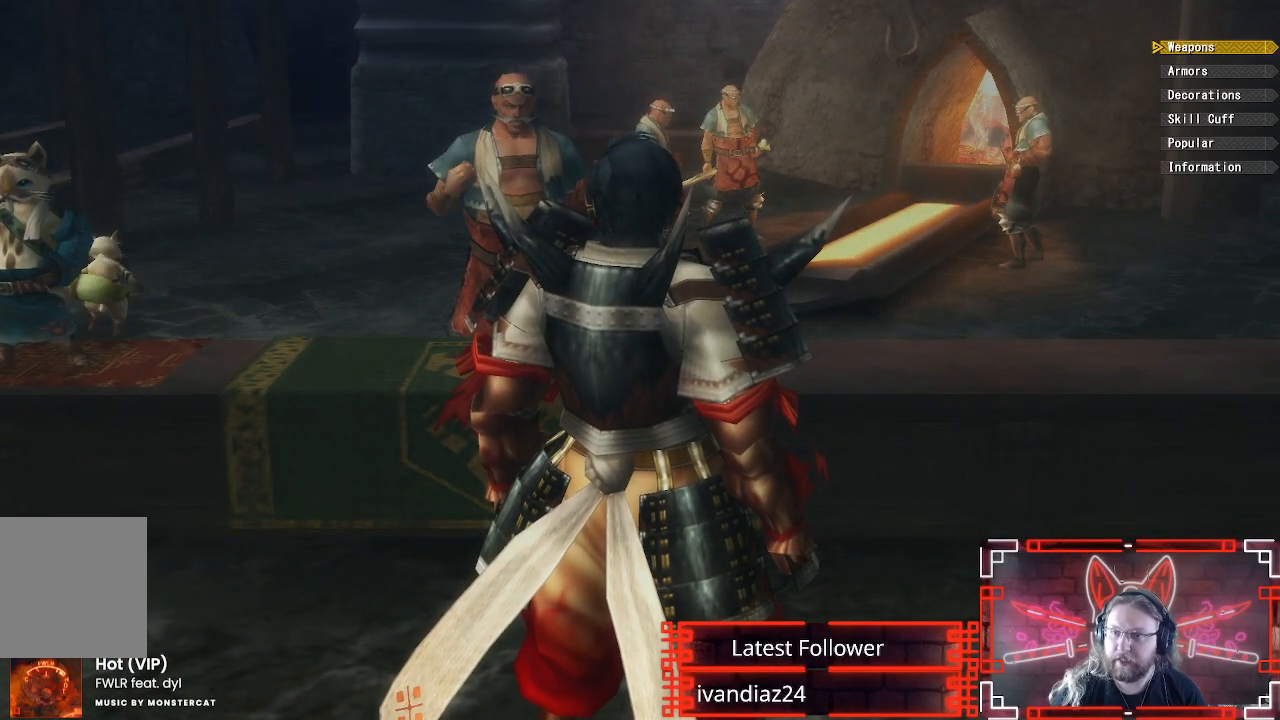
{"dt_ms": 500, "buttons": ["B"], "left_stick": "center", "right_stick": "center", "events": [[400, "B", "down"]]}
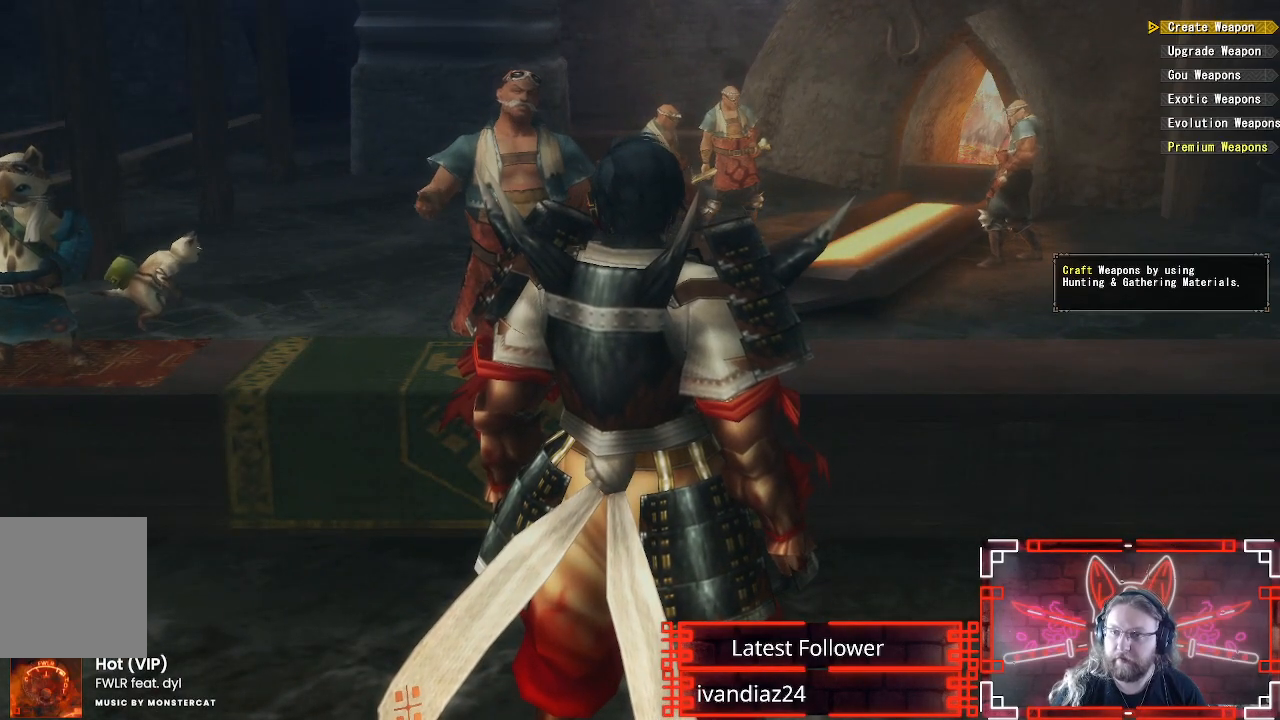
{"dt_ms": 500, "buttons": ["DPAD_DOWN"], "left_stick": "center", "right_stick": "center", "events": [[50, "B", "up"], [217, "DPAD_DOWN", "down"], [350, "DPAD_DOWN", "up"], [483, "DPAD_DOWN", "down"]]}
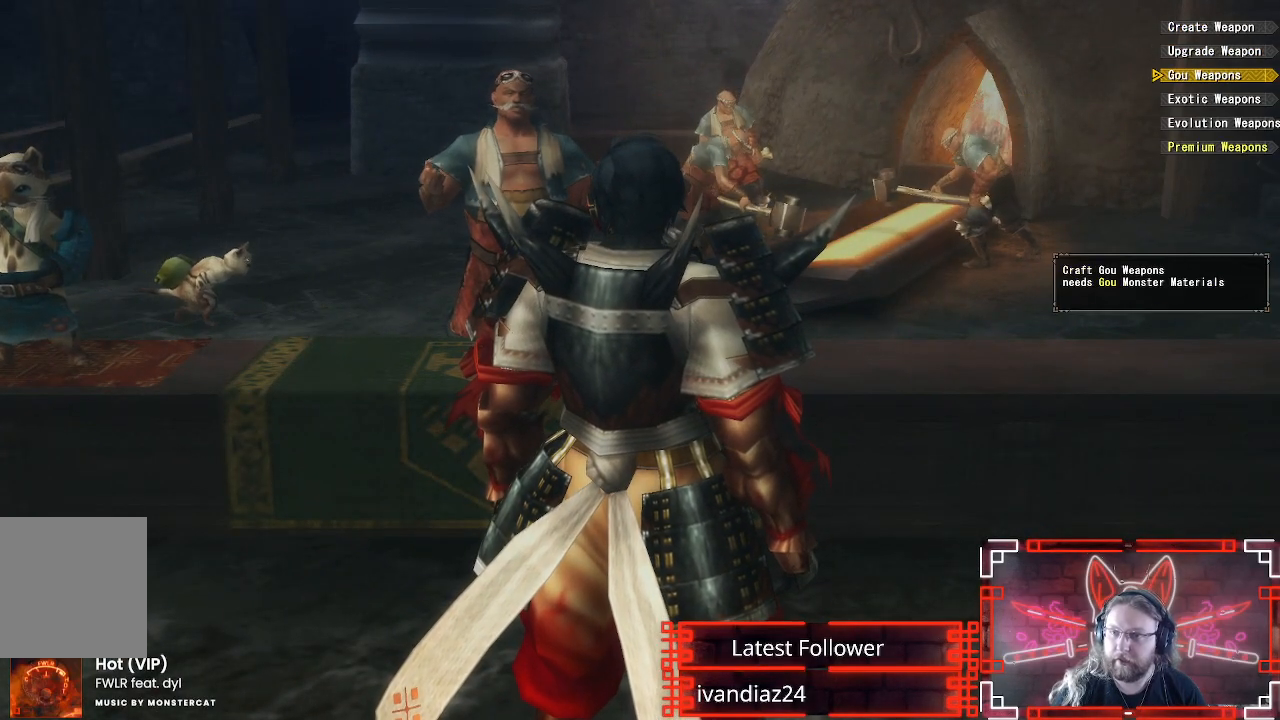
{"dt_ms": 500, "buttons": [], "left_stick": "center", "right_stick": "center", "events": [[100, "DPAD_DOWN", "up"], [300, "DPAD_UP", "down"], [400, "DPAD_UP", "up"]]}
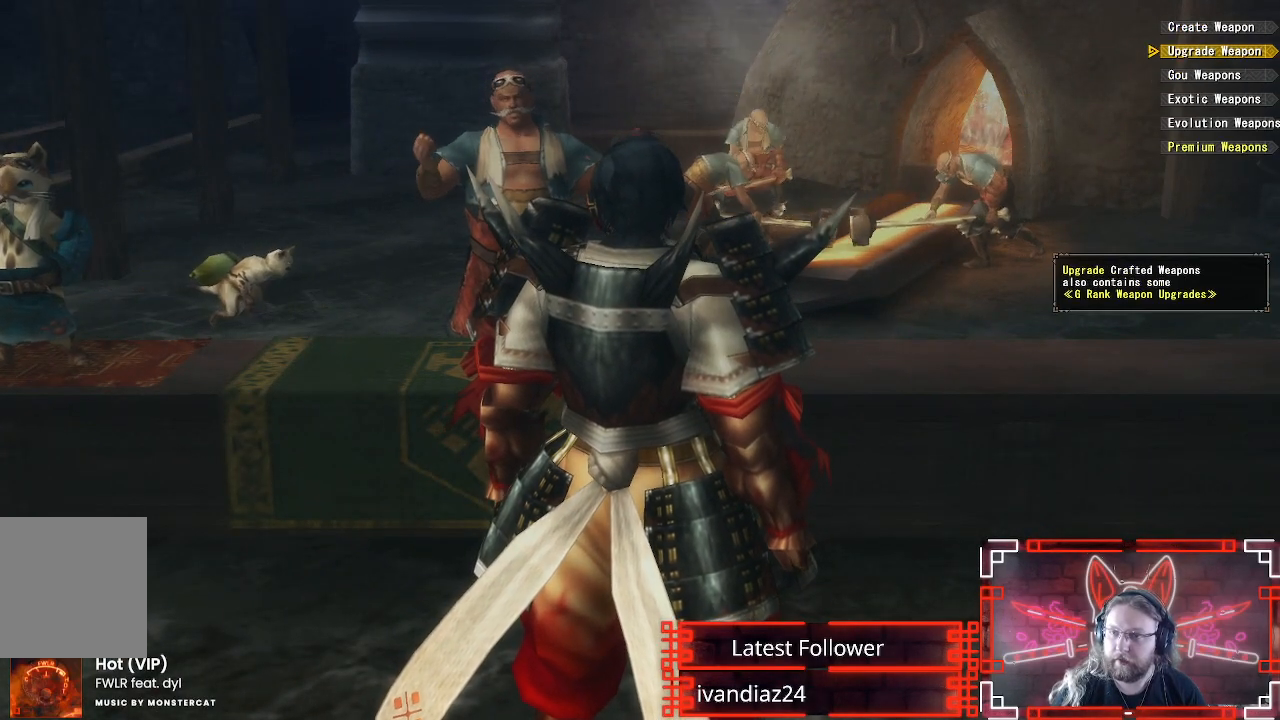
{"dt_ms": 500, "buttons": [], "left_stick": "center", "right_stick": "center", "events": [[67, "DPAD_DOWN", "down"], [183, "DPAD_DOWN", "up"], [300, "B", "down"], [467, "B", "up"]]}
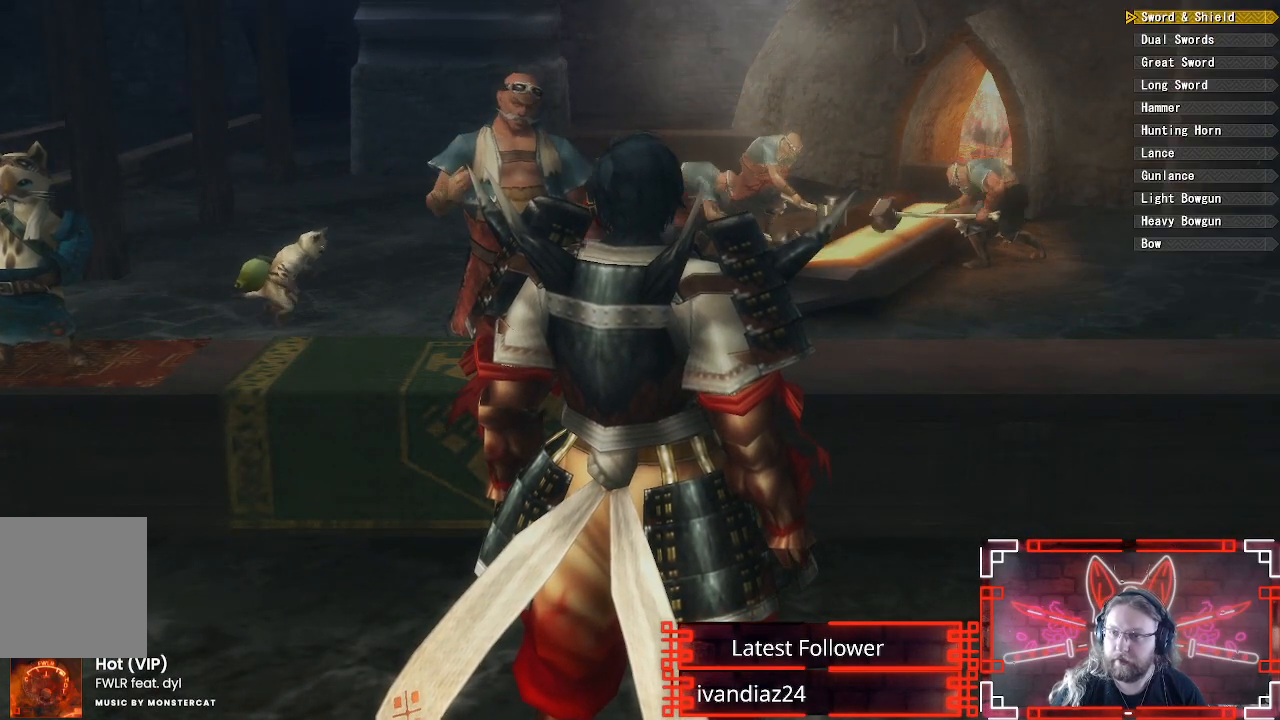
{"dt_ms": 500, "buttons": [], "left_stick": "center", "right_stick": "center", "events": [[300, "DPAD_DOWN", "down"], [417, "DPAD_DOWN", "up"]]}
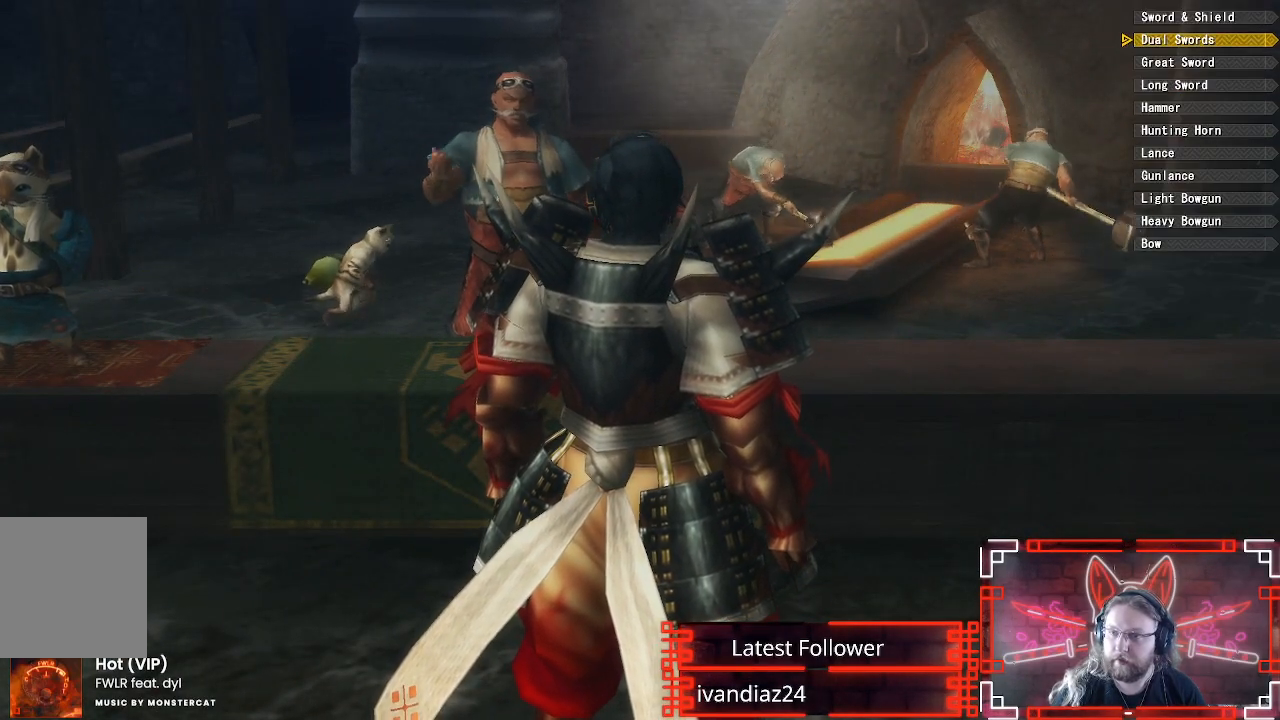
{"dt_ms": 500, "buttons": [], "left_stick": "center", "right_stick": "center", "events": [[217, "DPAD_DOWN", "down"], [317, "DPAD_DOWN", "up"], [383, "DPAD_DOWN", "down"], [483, "DPAD_DOWN", "up"]]}
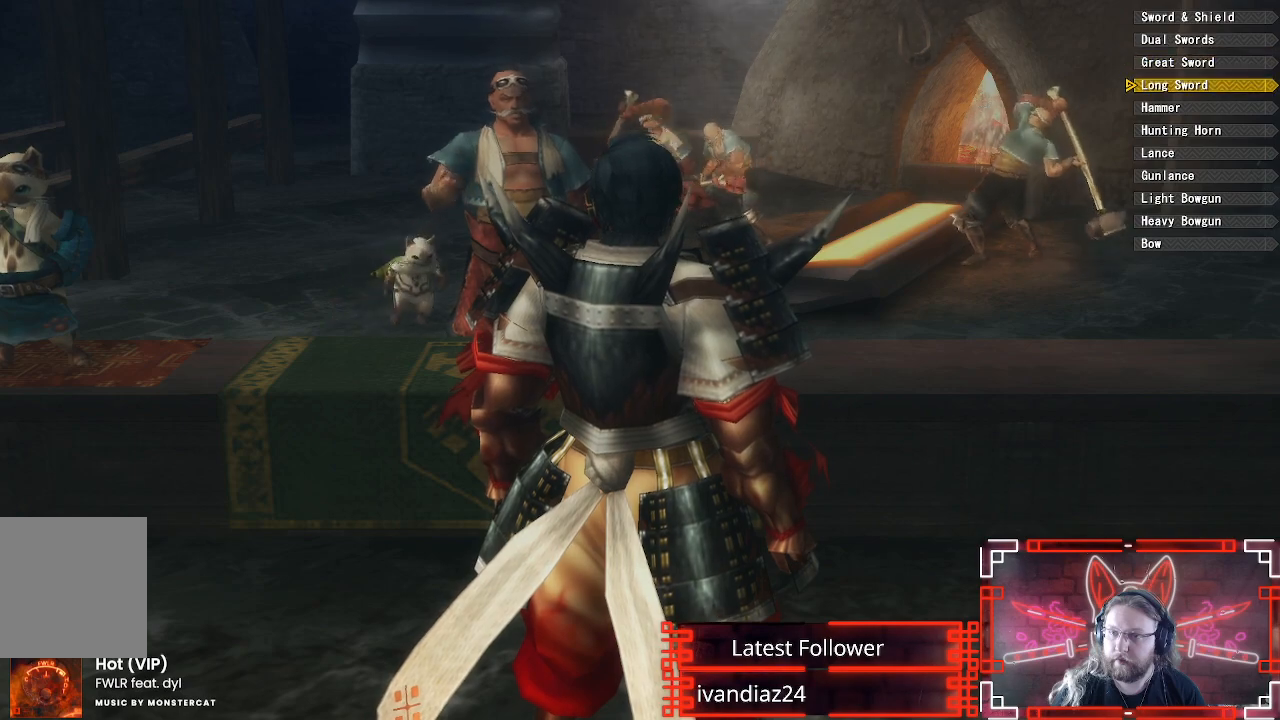
{"dt_ms": 500, "buttons": ["DPAD_DOWN"], "left_stick": "center", "right_stick": "center", "events": [[67, "DPAD_DOWN", "down"], [167, "DPAD_DOWN", "up"], [267, "DPAD_DOWN", "down"], [317, "DPAD_DOWN", "up"], [417, "DPAD_DOWN", "down"]]}
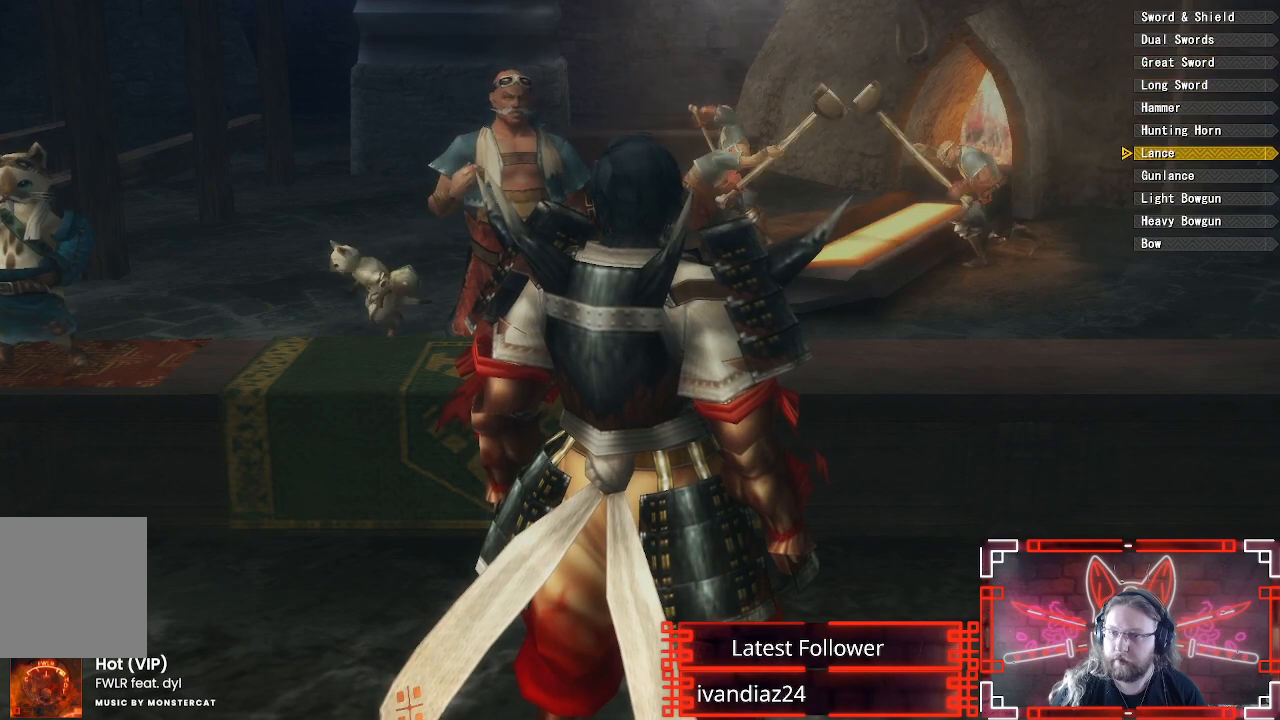
{"dt_ms": 500, "buttons": [], "left_stick": "center", "right_stick": "center", "events": [[17, "B", "down"], [33, "DPAD_DOWN", "up"], [183, "B", "up"], [467, "DPAD_RIGHT", "down"], [500, "DPAD_RIGHT", "up"]]}